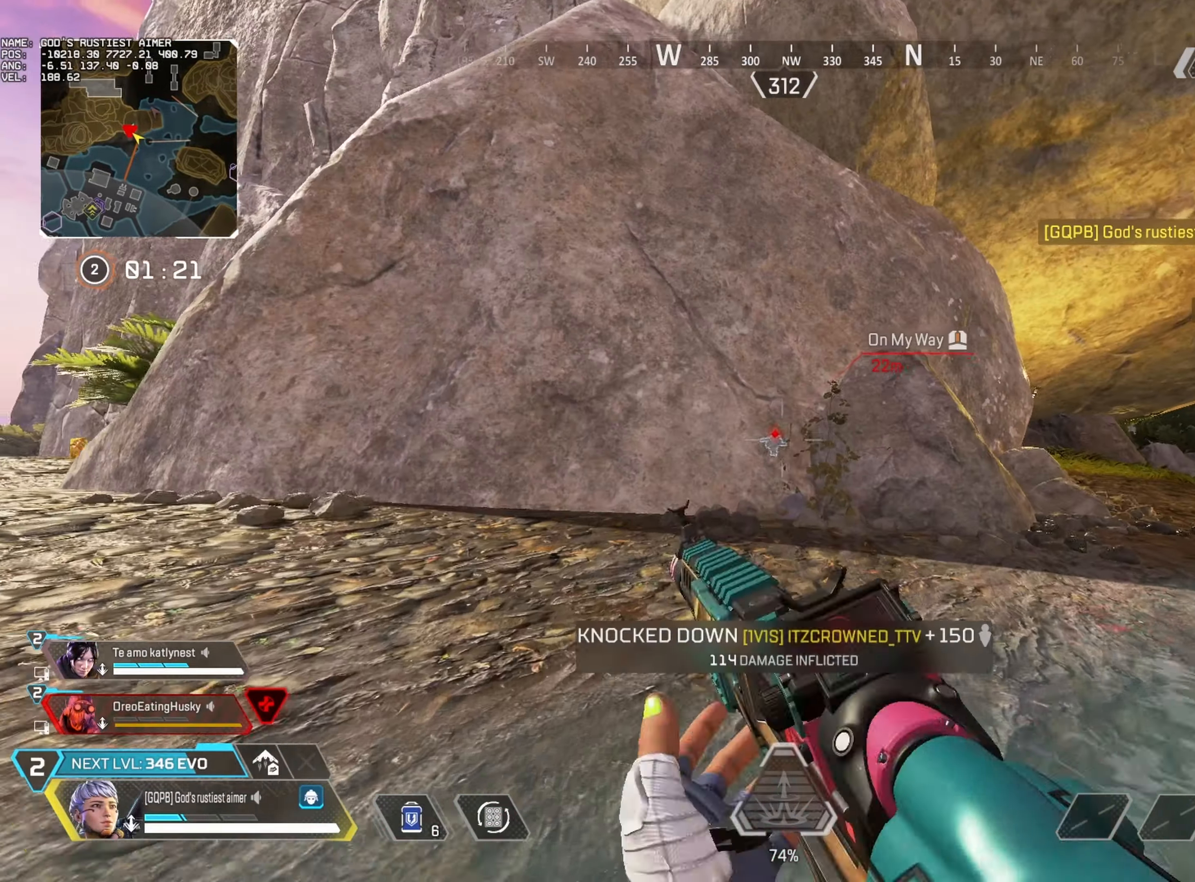
Gameplay with keyboard and mouse; each line is a JSON object with the keys and mouse buttons held at the frame after it. "events" lists presses ("down") and releases ("up") of "1", "2", "3", "4", "5", "a", "alt", "b", "c", "caps_lock", "ctrl", "d", "e", "f", "g", "q", "r", "s", "shift", "space", "super", "t", "tab", "tilde", "v", "w", "x", "z", "mouse_left", "mouse_wheel", "mouse_right", "mouse_mb4" and "mouse_mb5" between this image and that frame as [ms after this image, input, new state], when the widget could be followed in between. "mouse_left", "mouse_wheel", "mouse_right", "mouse_mb4", "mouse_mb5" = the "left", "wheel", "right", "mb4", "mb5" buttons of the "mouse" list. No other keys are recorded. "wheel" means that the mouse wheel is clicked or scrolled. Mouse movement is not recorded.
{"keys": ["alt", "w"], "mouse": [], "events": [[217, "alt", "down"]]}
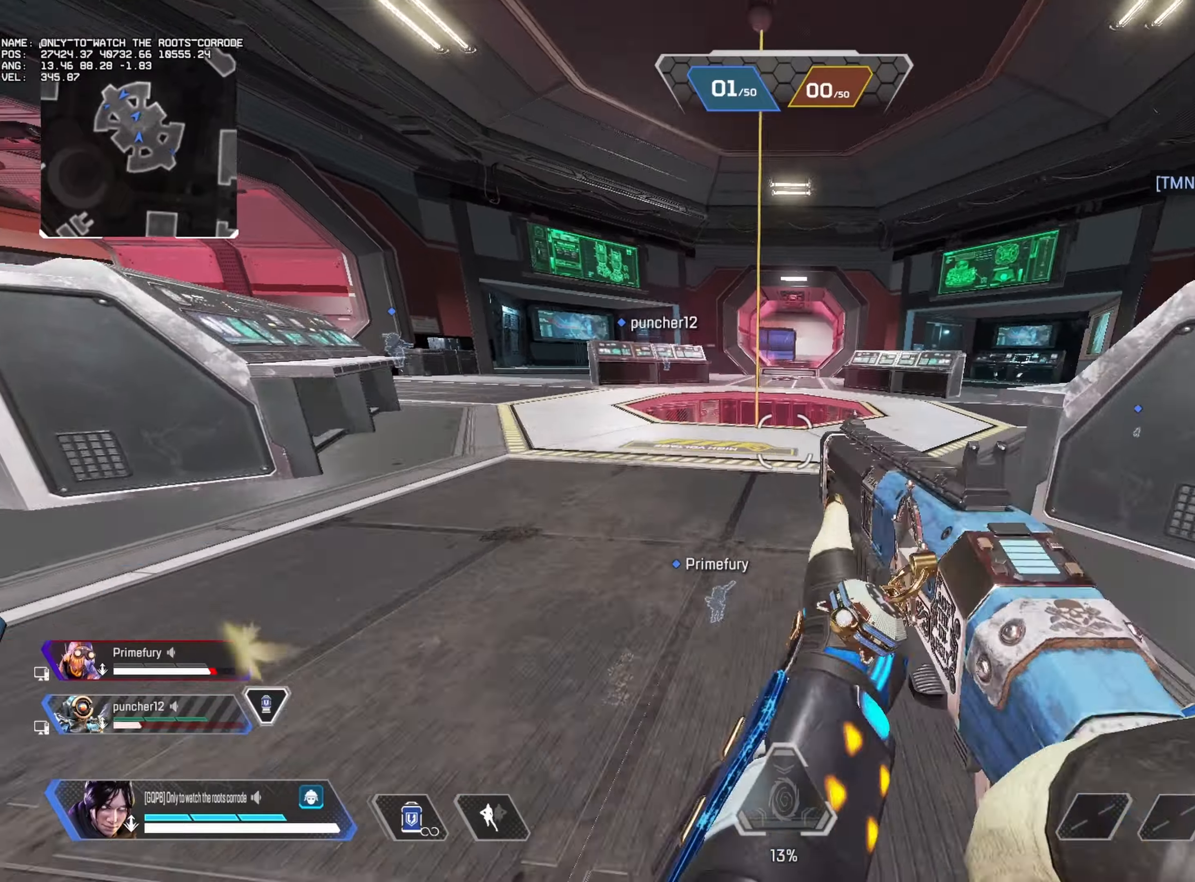
{"keys": ["alt", "e"], "mouse": [], "events": [[450, "e", "down"], [500, "w", "up"]]}
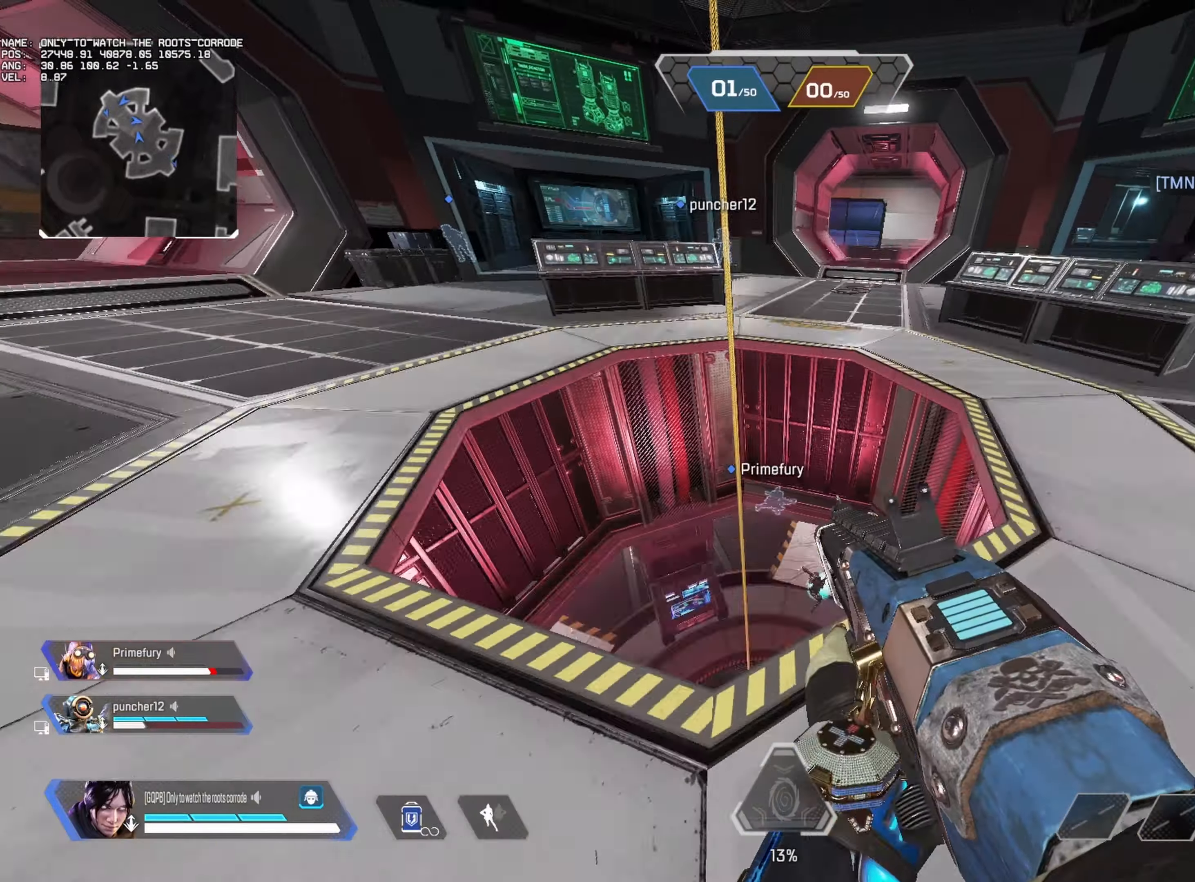
{"keys": ["d", "s"], "mouse": [], "events": [[100, "e", "up"], [116, "s", "down"], [333, "alt", "up"], [483, "d", "down"]]}
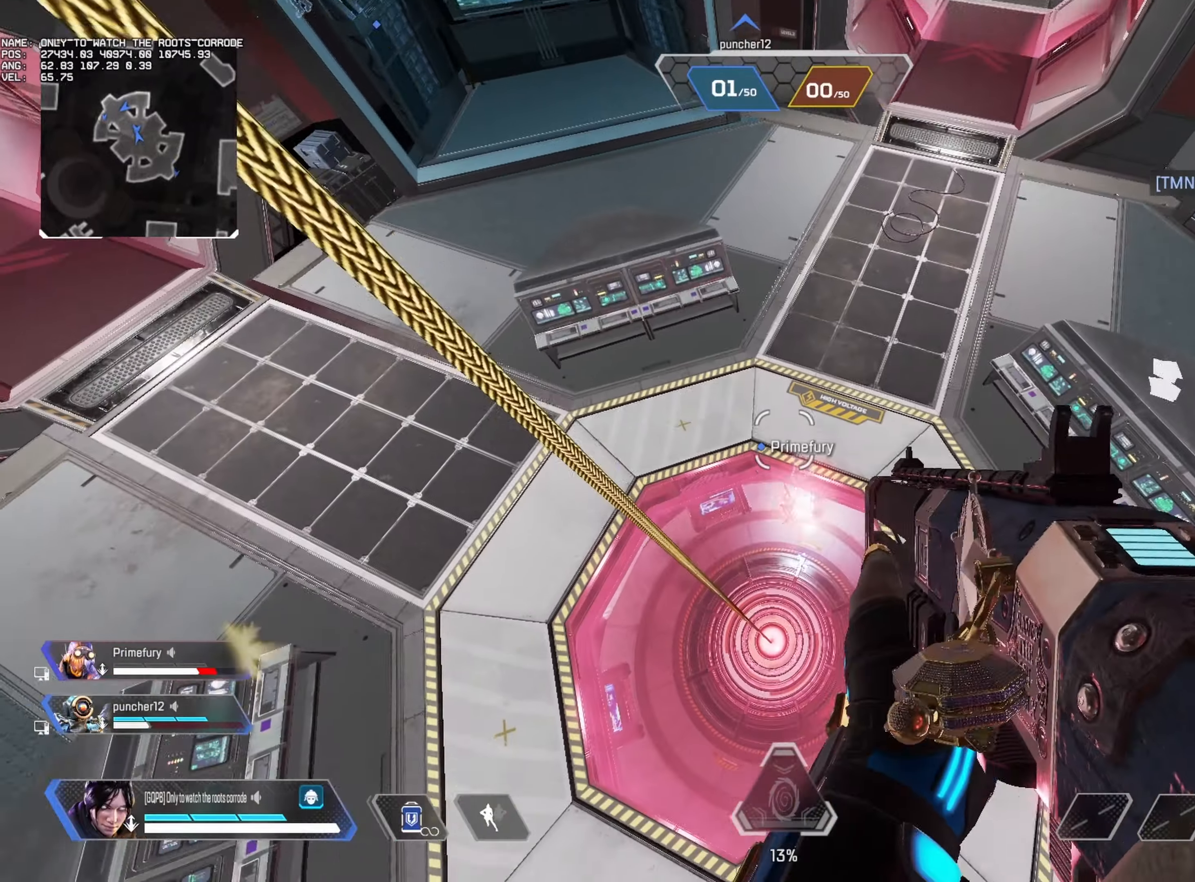
{"keys": ["a", "w"], "mouse": [], "events": [[16, "d", "up"], [100, "d", "down"], [133, "s", "up"], [183, "a", "down"], [200, "d", "up"], [250, "s", "down"], [383, "s", "up"], [483, "w", "down"]]}
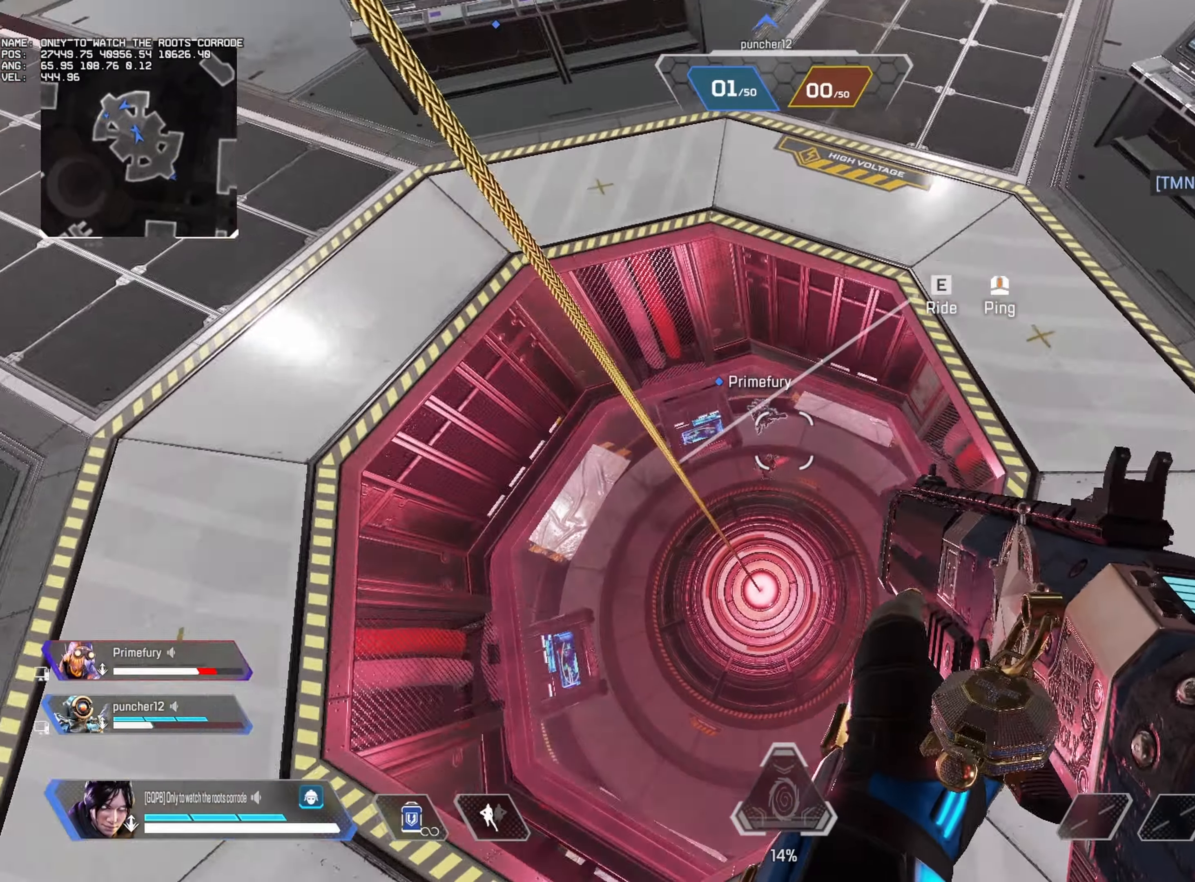
{"keys": ["w"], "mouse": [], "events": [[33, "a", "up"], [183, "mouse_right", "down"], [250, "mouse_left", "down"], [383, "mouse_left", "up"], [383, "mouse_right", "up"]]}
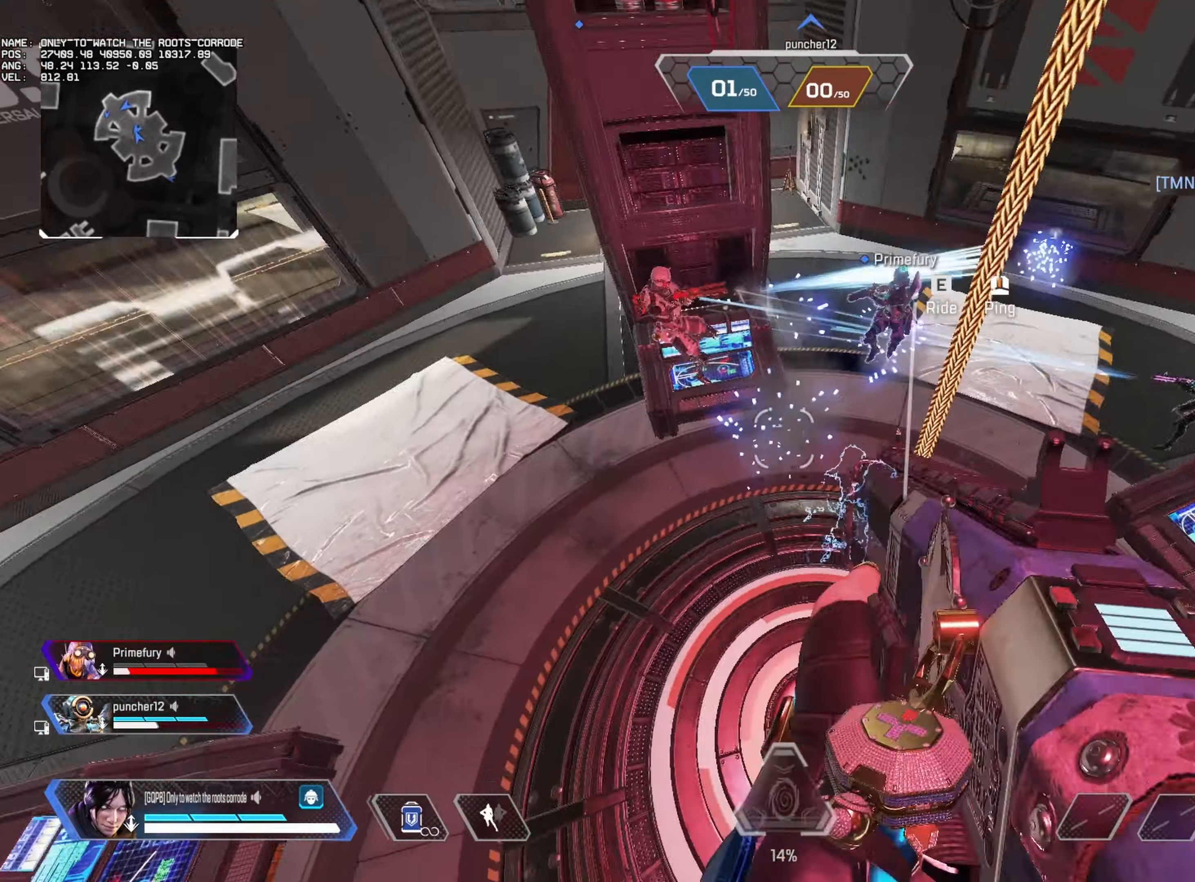
{"keys": ["a", "s"], "mouse": [], "events": [[83, "e", "down"], [133, "e", "up"], [233, "d", "down"], [250, "w", "up"], [283, "mouse_wheel", "down"], [333, "s", "down"], [400, "d", "up"], [433, "a", "down"], [450, "mouse_wheel", "up"]]}
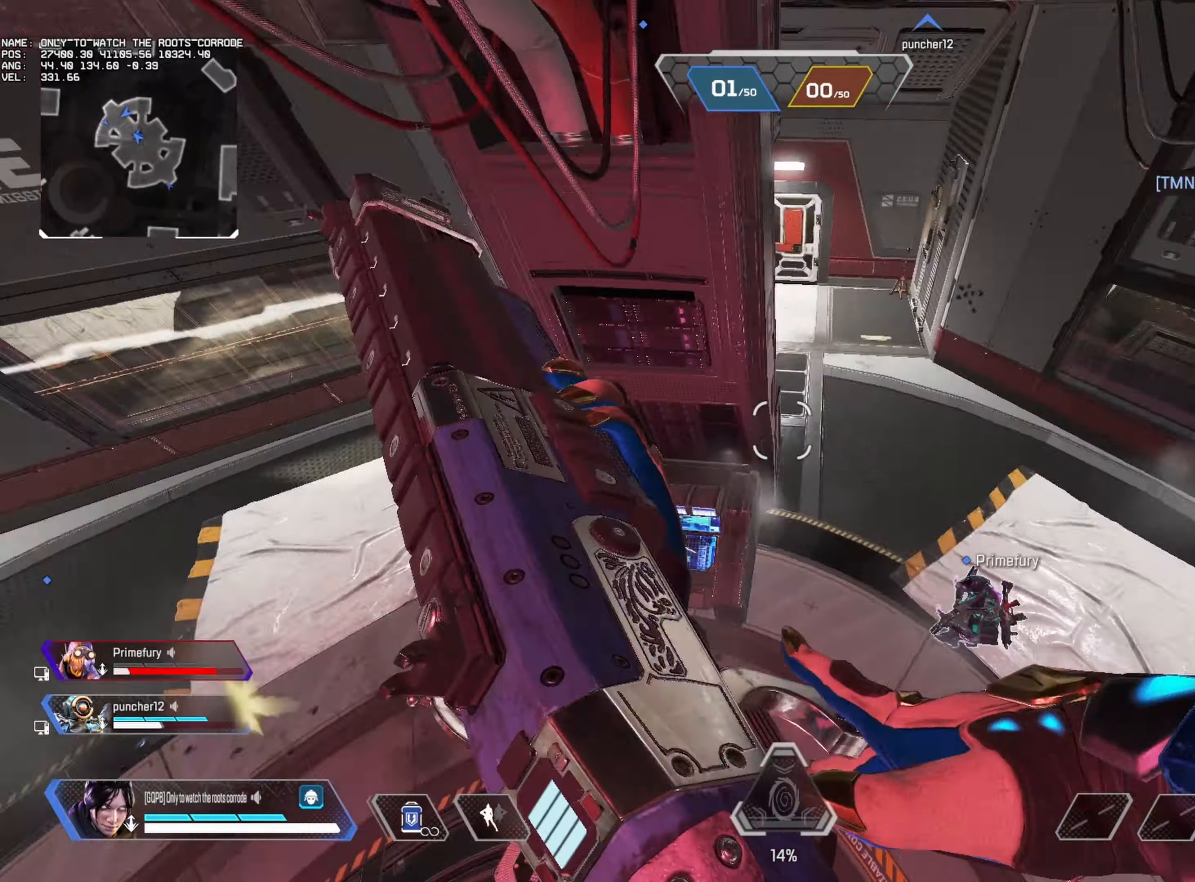
{"keys": ["s"], "mouse": [], "events": [[116, "d", "down"], [166, "a", "up"], [183, "d", "up"], [266, "d", "down"], [433, "d", "up"]]}
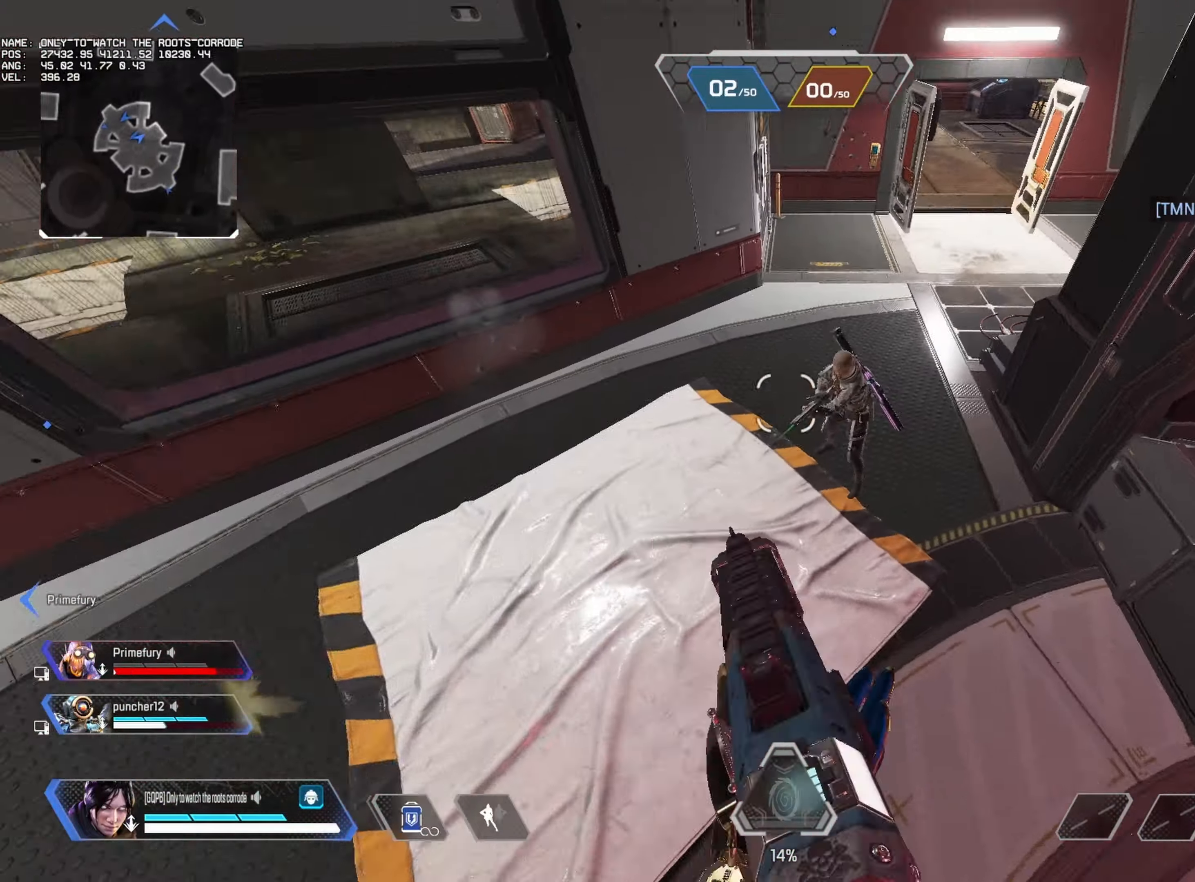
{"keys": ["a"], "mouse": [], "events": [[50, "d", "down"], [50, "mouse_right", "down"], [66, "mouse_left", "down"], [116, "s", "up"], [166, "mouse_right", "up"], [200, "mouse_left", "up"], [283, "w", "down"], [400, "d", "up"], [416, "a", "down"], [450, "w", "up"]]}
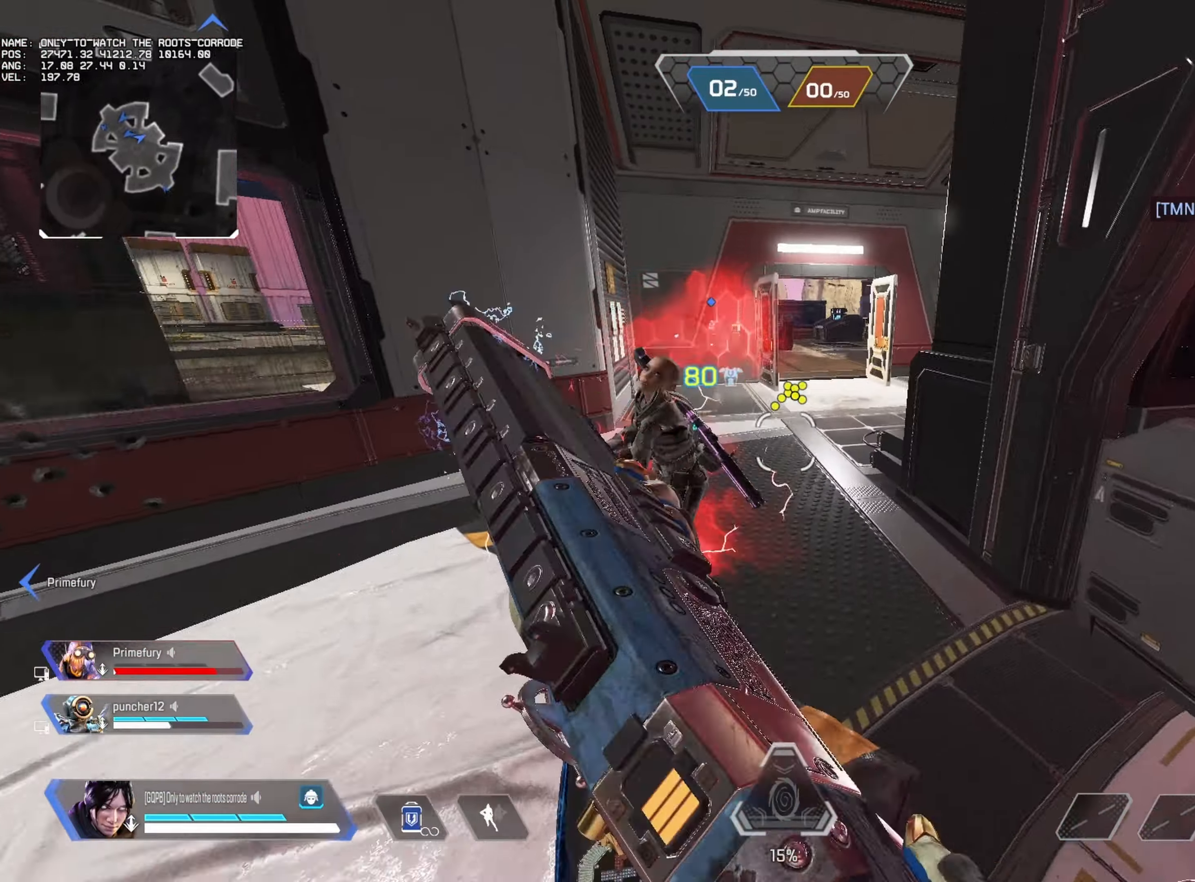
{"keys": ["s"], "mouse": [], "events": [[66, "s", "down"], [83, "mouse_wheel", "down"], [133, "d", "down"], [133, "s", "up"], [166, "a", "up"], [233, "mouse_wheel", "up"], [250, "w", "down"], [266, "w", "up"], [500, "d", "up"], [500, "s", "down"]]}
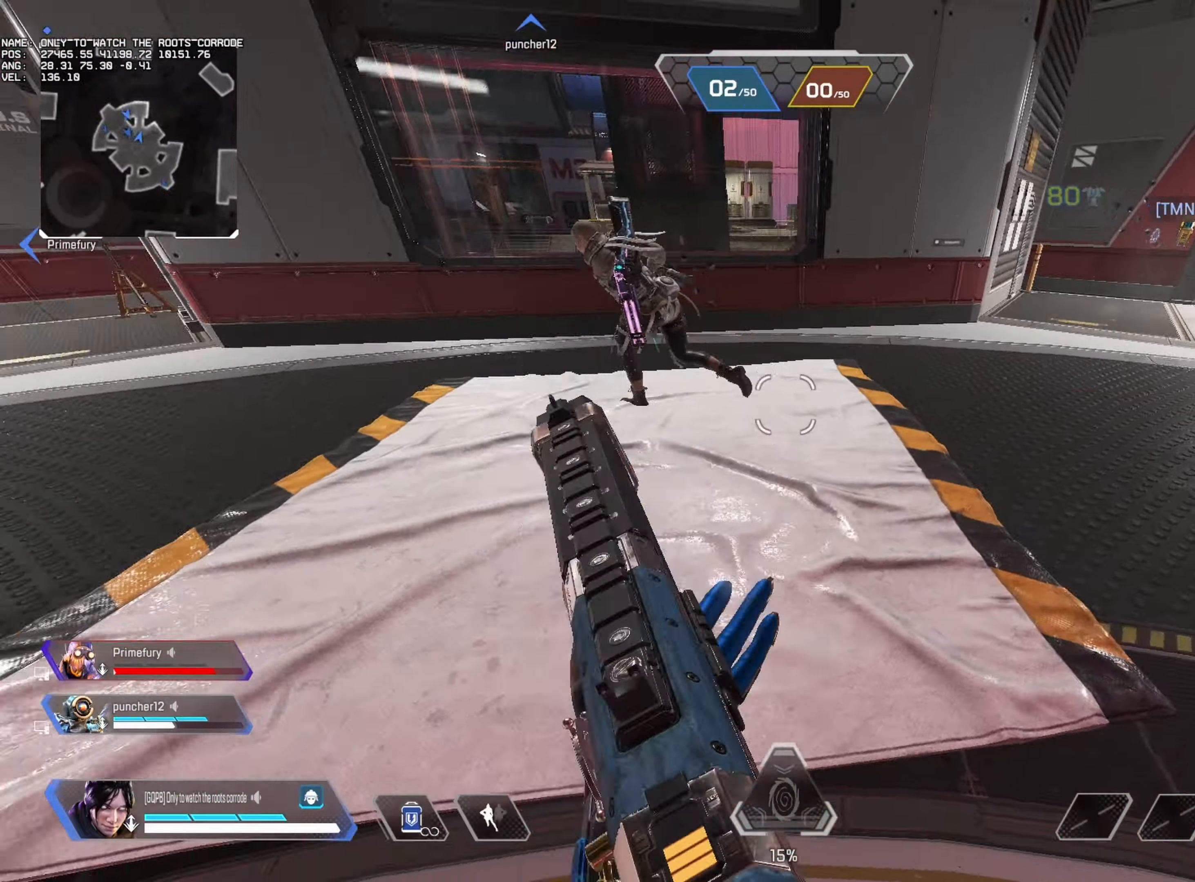
{"keys": ["w"], "mouse": [], "events": [[50, "a", "down"], [50, "s", "up"], [116, "mouse_right", "down"], [166, "d", "down"], [183, "mouse_left", "down"], [200, "a", "up"], [216, "mouse_right", "up"], [216, "w", "down"], [250, "mouse_left", "up"], [266, "d", "up"]]}
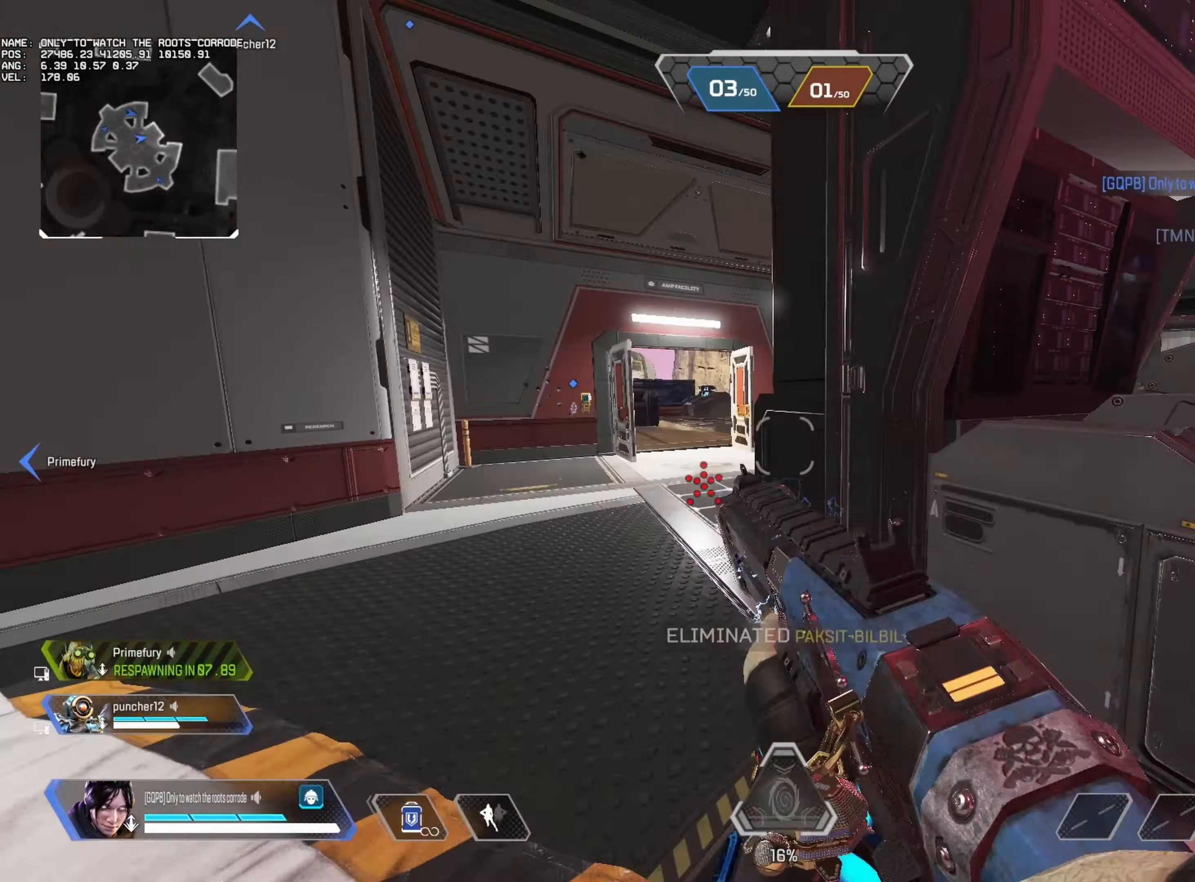
{"keys": ["a"], "mouse": [], "events": [[317, "d", "down"], [317, "mouse_wheel", "down"], [417, "w", "up"], [450, "a", "down"], [467, "d", "up"], [500, "mouse_wheel", "up"]]}
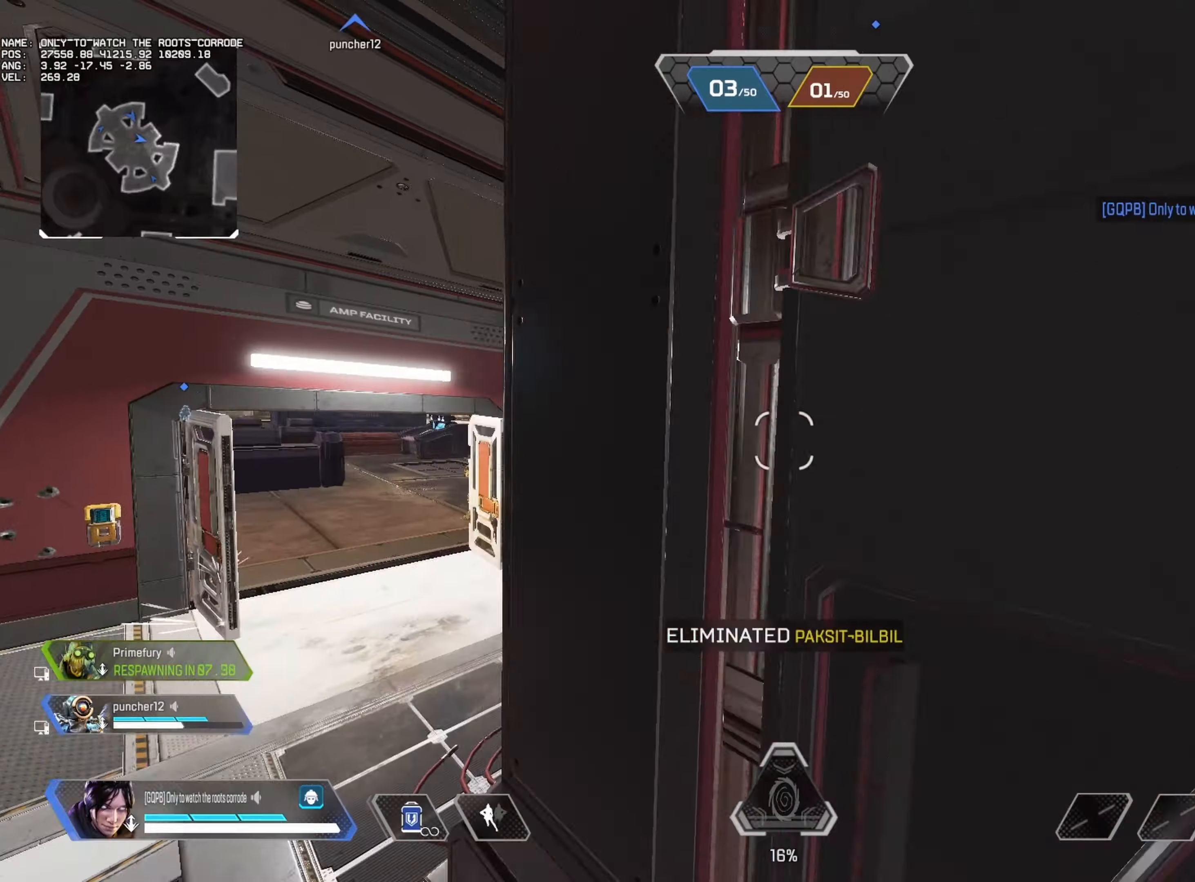
{"keys": ["alt", "w"], "mouse": [], "events": [[100, "mouse_wheel", "down"], [117, "mouse_wheel", "up"], [133, "mouse_wheel", "down"], [200, "alt", "down"], [267, "mouse_wheel", "up"], [300, "w", "down"], [383, "a", "up"], [400, "d", "down"], [450, "d", "up"]]}
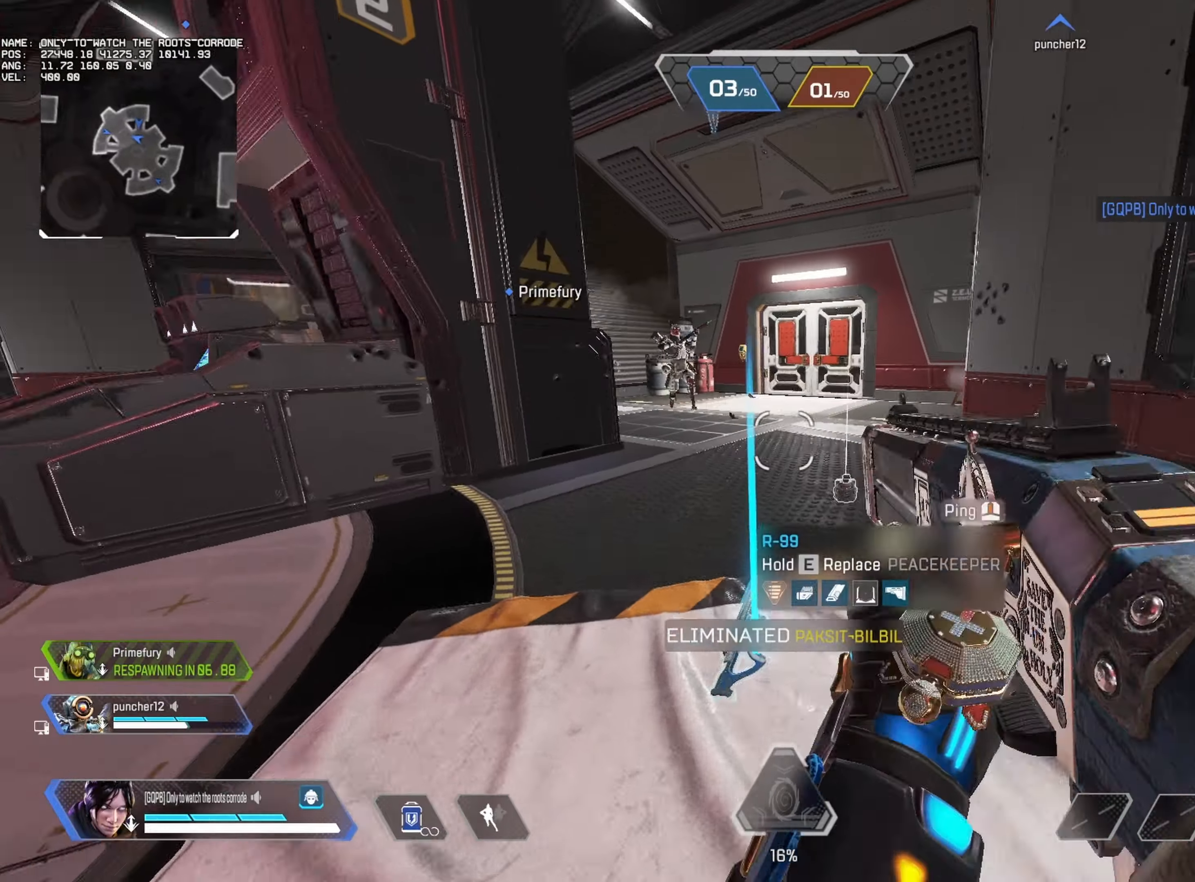
{"keys": ["alt", "d", "w"], "mouse": ["left"], "events": [[33, "alt", "up"], [83, "alt", "down"], [167, "d", "down"], [200, "w", "up"], [283, "s", "down"], [333, "mouse_right", "down"], [400, "mouse_left", "down"], [400, "s", "up"], [450, "mouse_right", "up"], [500, "w", "down"]]}
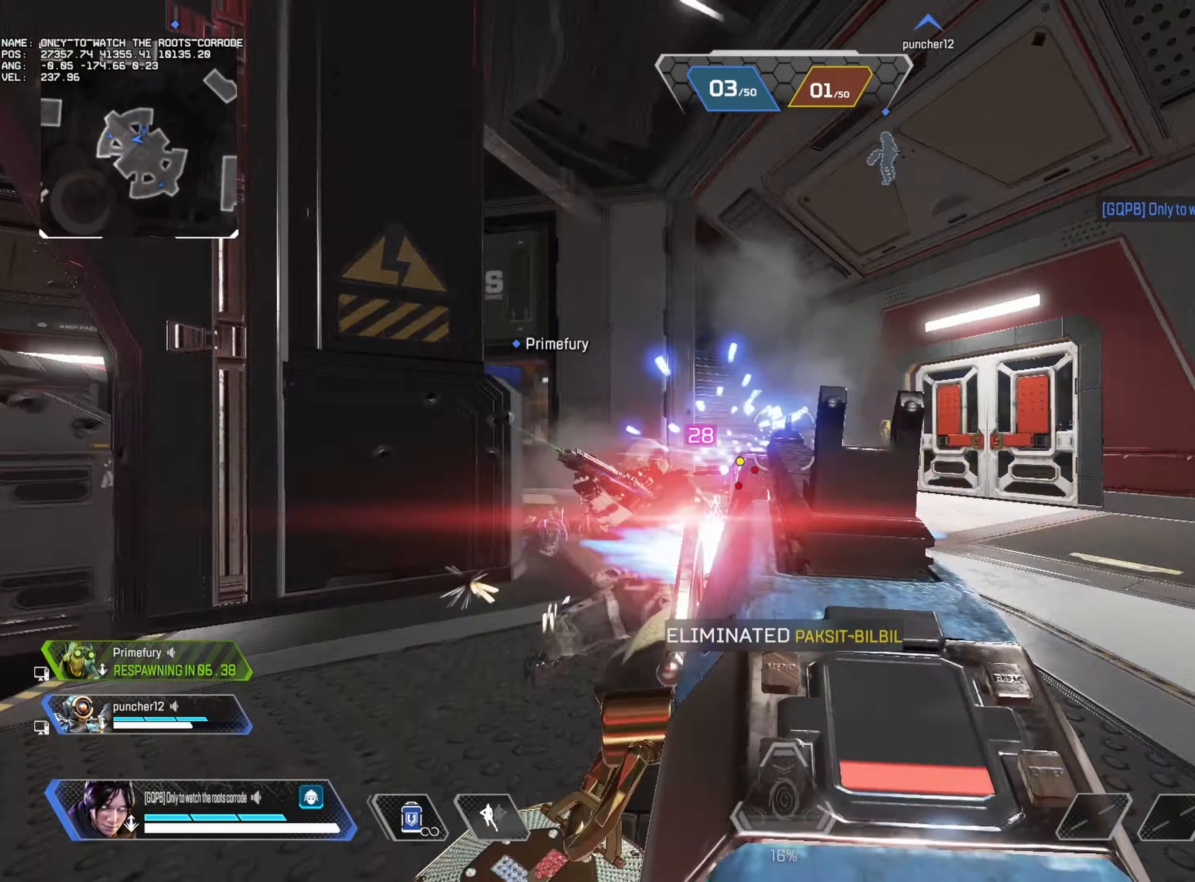
{"keys": ["a"], "mouse": ["wheel"], "events": [[17, "mouse_left", "up"], [83, "alt", "up"], [83, "d", "up"], [367, "a", "down"], [417, "w", "up"], [483, "mouse_wheel", "down"]]}
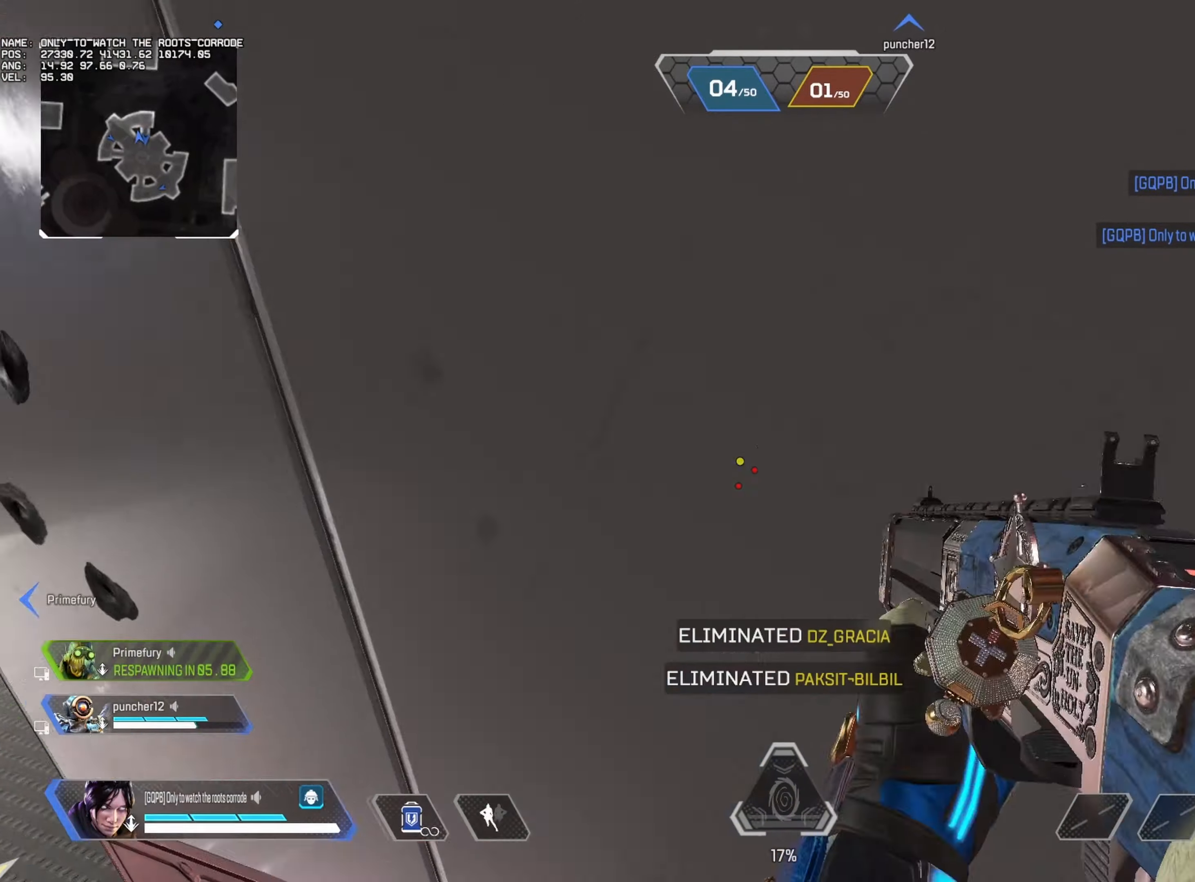
{"keys": ["a", "alt"], "mouse": [], "events": [[67, "mouse_wheel", "up"], [200, "w", "down"], [233, "d", "down"], [250, "a", "up"], [300, "alt", "down"], [300, "w", "up"], [433, "w", "down"], [467, "w", "up"], [483, "a", "down"], [483, "d", "up"]]}
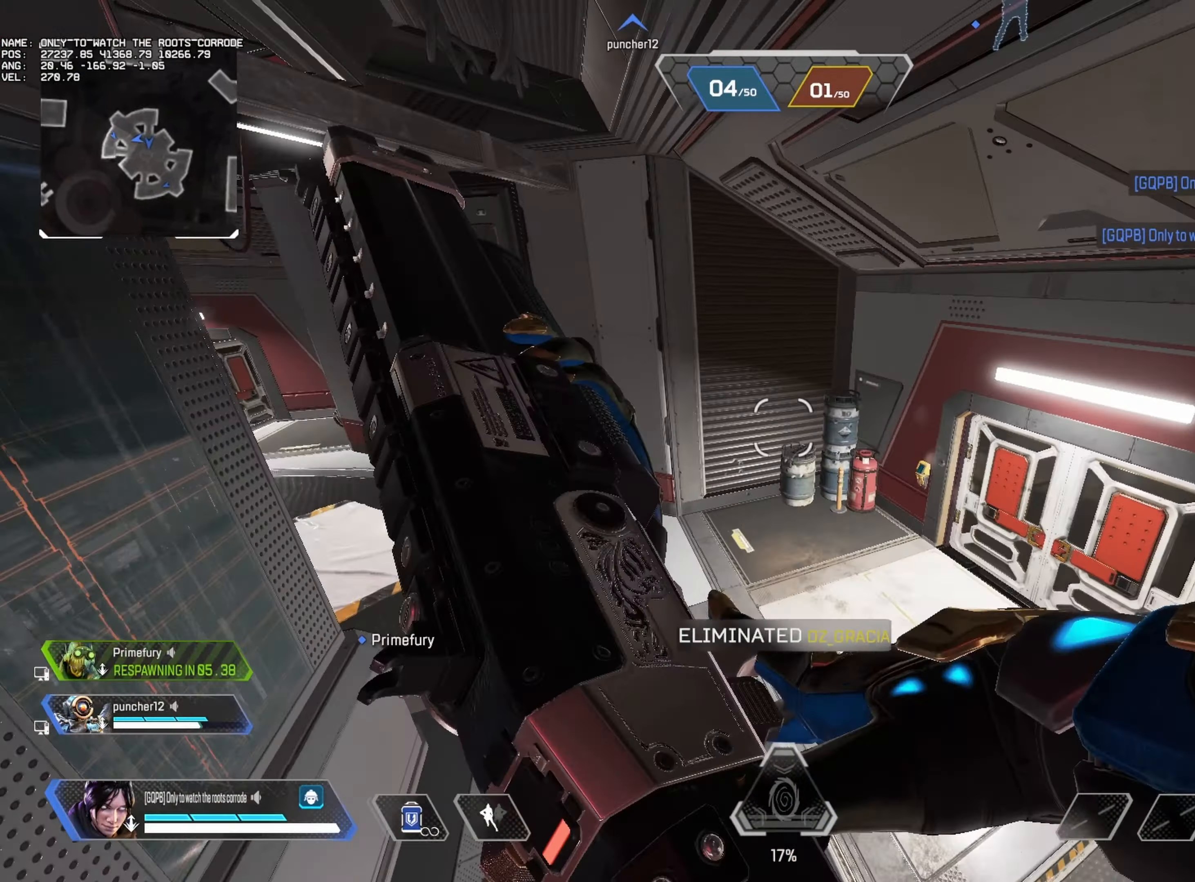
{"keys": ["w"], "mouse": [], "events": [[183, "w", "down"], [250, "a", "up"], [483, "alt", "up"]]}
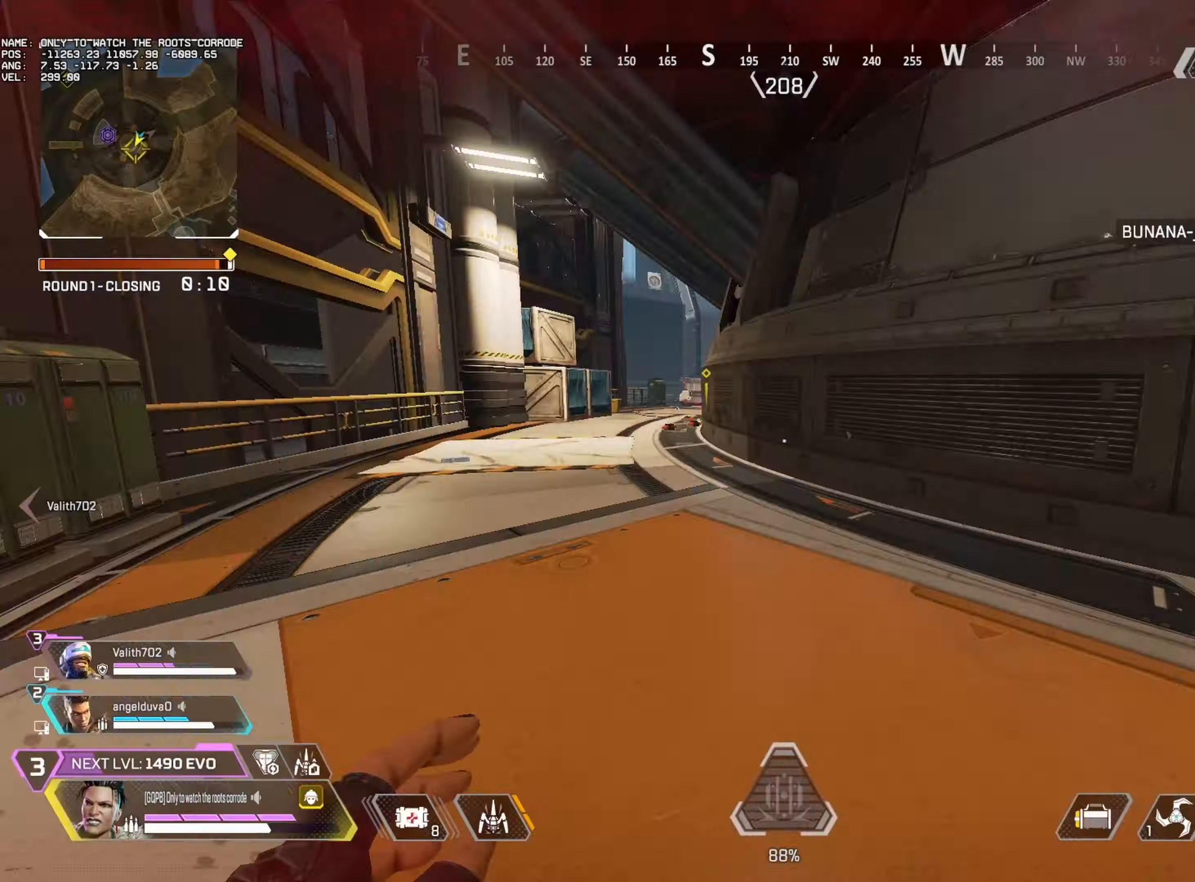
{"keys": ["alt", "w"], "mouse": [], "events": [[300, "1", "down"], [350, "1", "up"], [367, "alt", "down"]]}
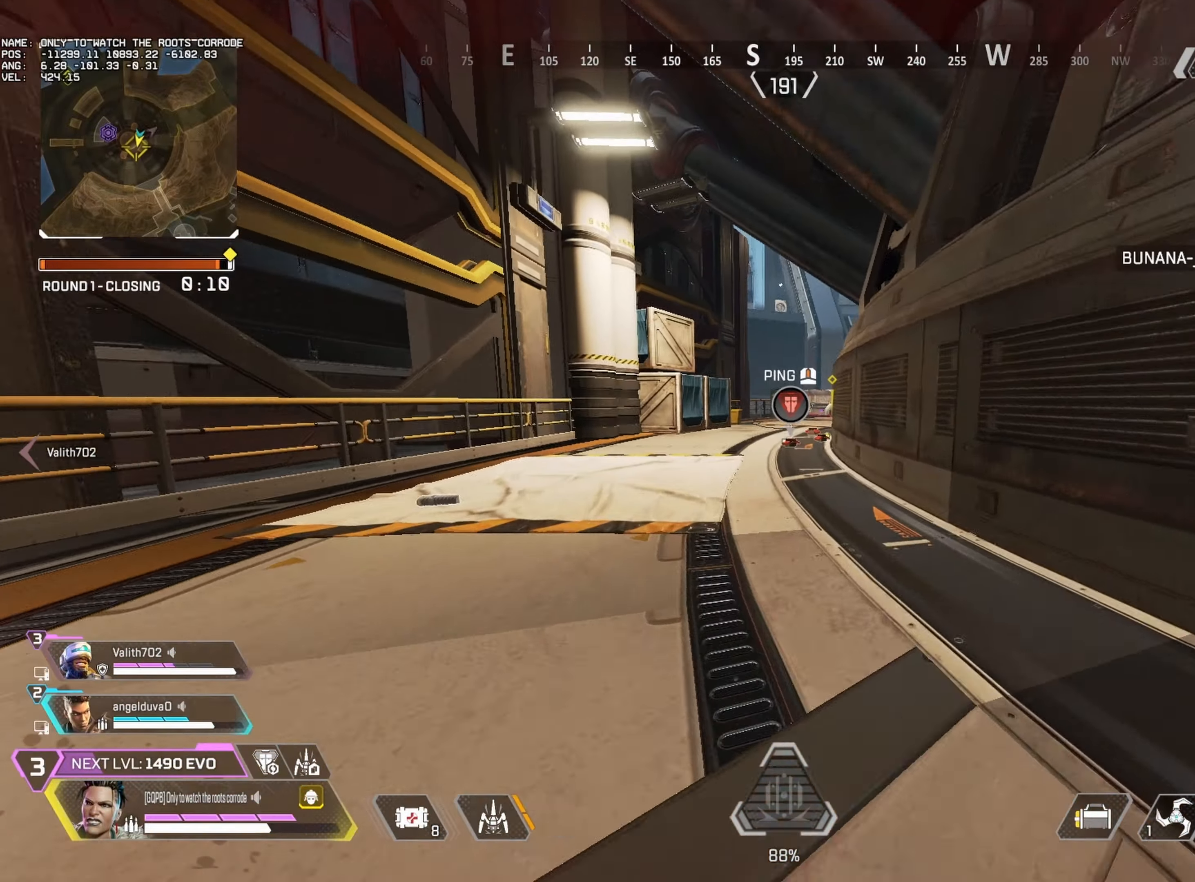
{"keys": ["a"], "mouse": [], "events": [[217, "alt", "up"], [250, "w", "up"], [300, "mouse_wheel", "down"], [400, "a", "down"], [500, "mouse_wheel", "up"]]}
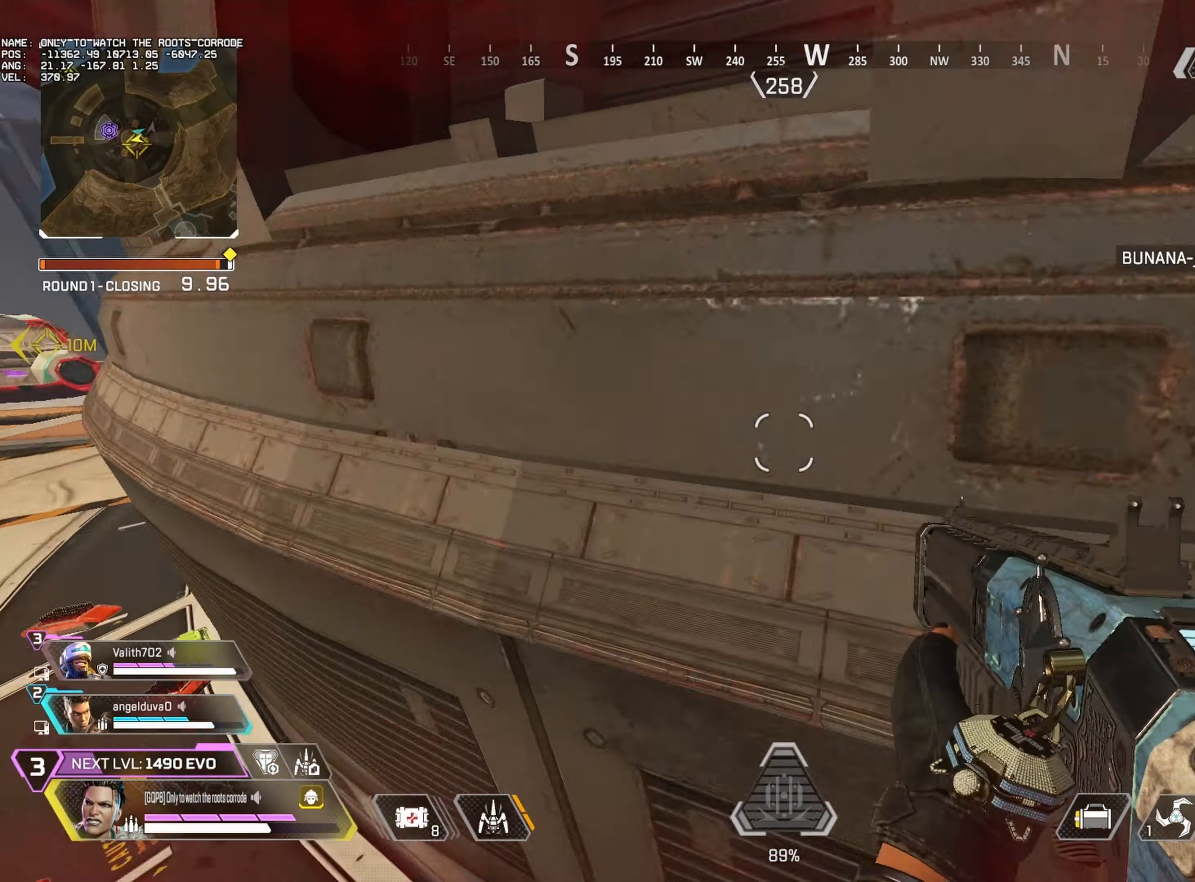
{"keys": ["alt", "w"], "mouse": [], "events": [[150, "w", "down"], [167, "mouse_wheel", "down"], [200, "a", "up"], [200, "d", "down"], [217, "alt", "down"], [317, "d", "up"], [350, "mouse_wheel", "up"]]}
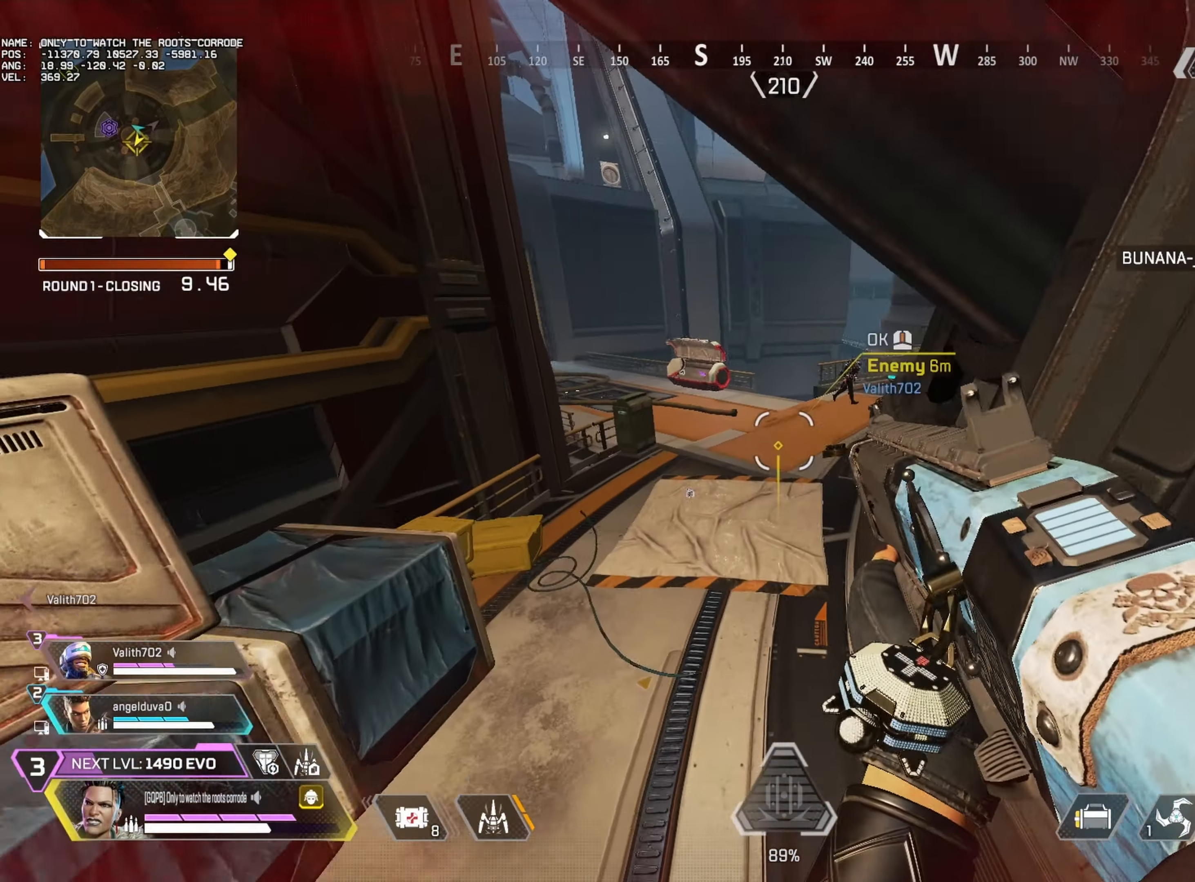
{"keys": ["alt", "w"], "mouse": [], "events": [[300, "mouse_left", "down"], [400, "mouse_left", "up"]]}
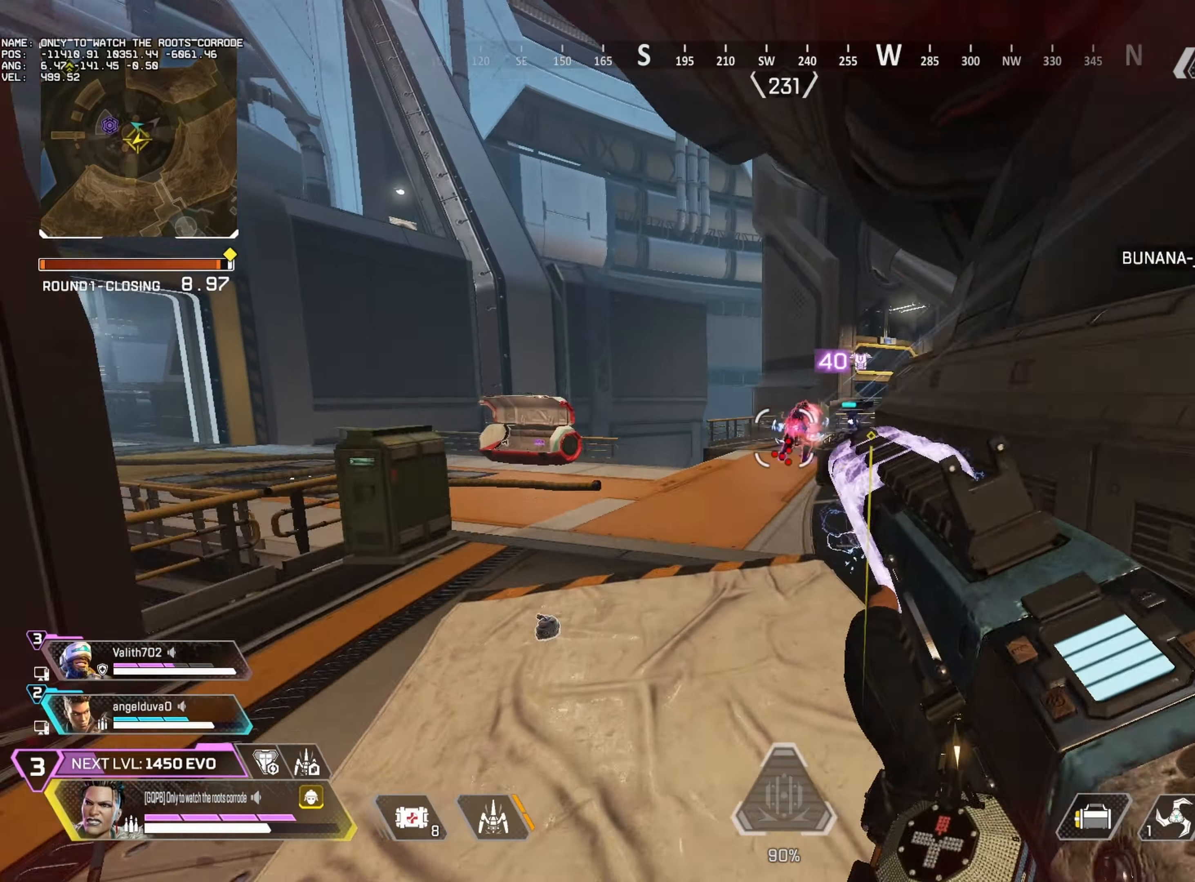
{"keys": ["w"], "mouse": ["wheel"], "events": [[150, "d", "down"], [183, "w", "up"], [250, "mouse_wheel", "down"], [417, "w", "down"], [484, "alt", "up"], [500, "d", "up"]]}
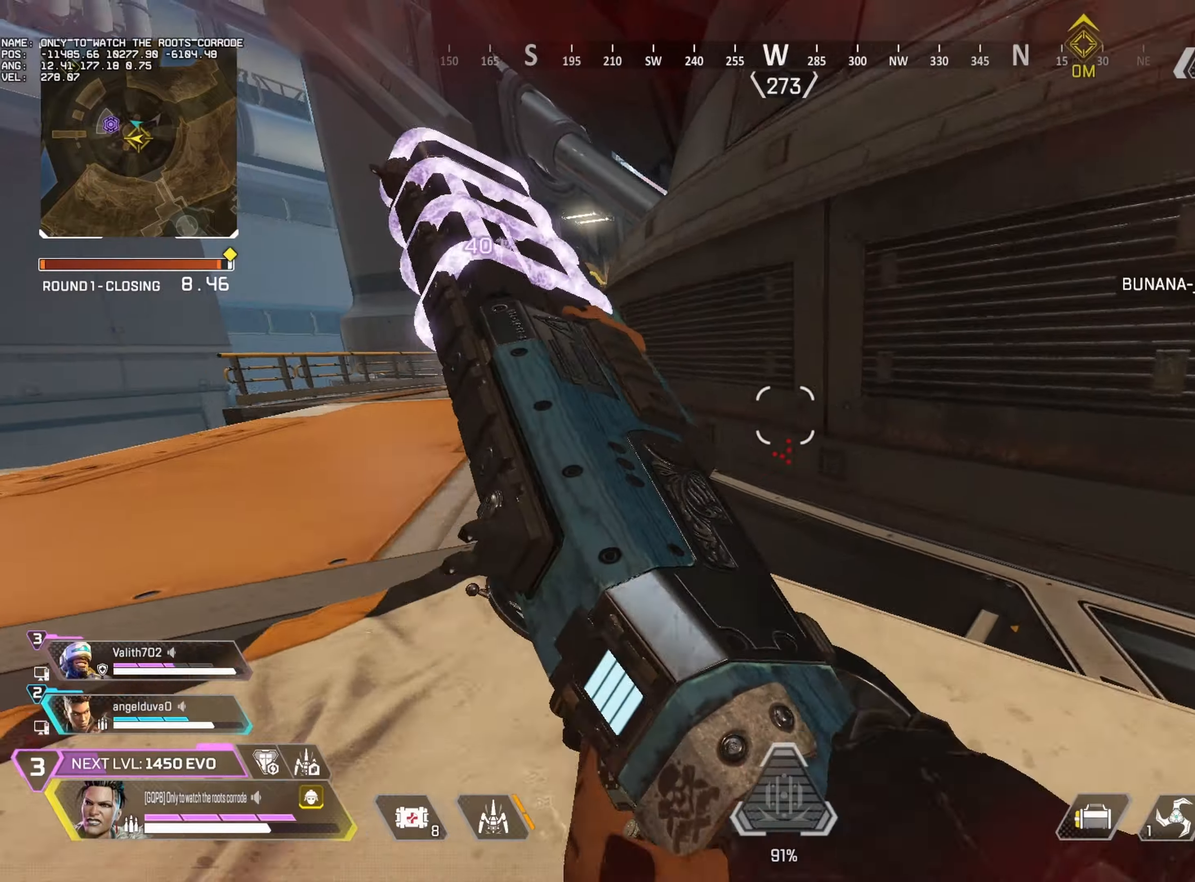
{"keys": ["a"], "mouse": [], "events": [[17, "mouse_wheel", "up"], [267, "a", "down"], [317, "w", "up"], [400, "mouse_wheel", "down"], [484, "mouse_wheel", "up"]]}
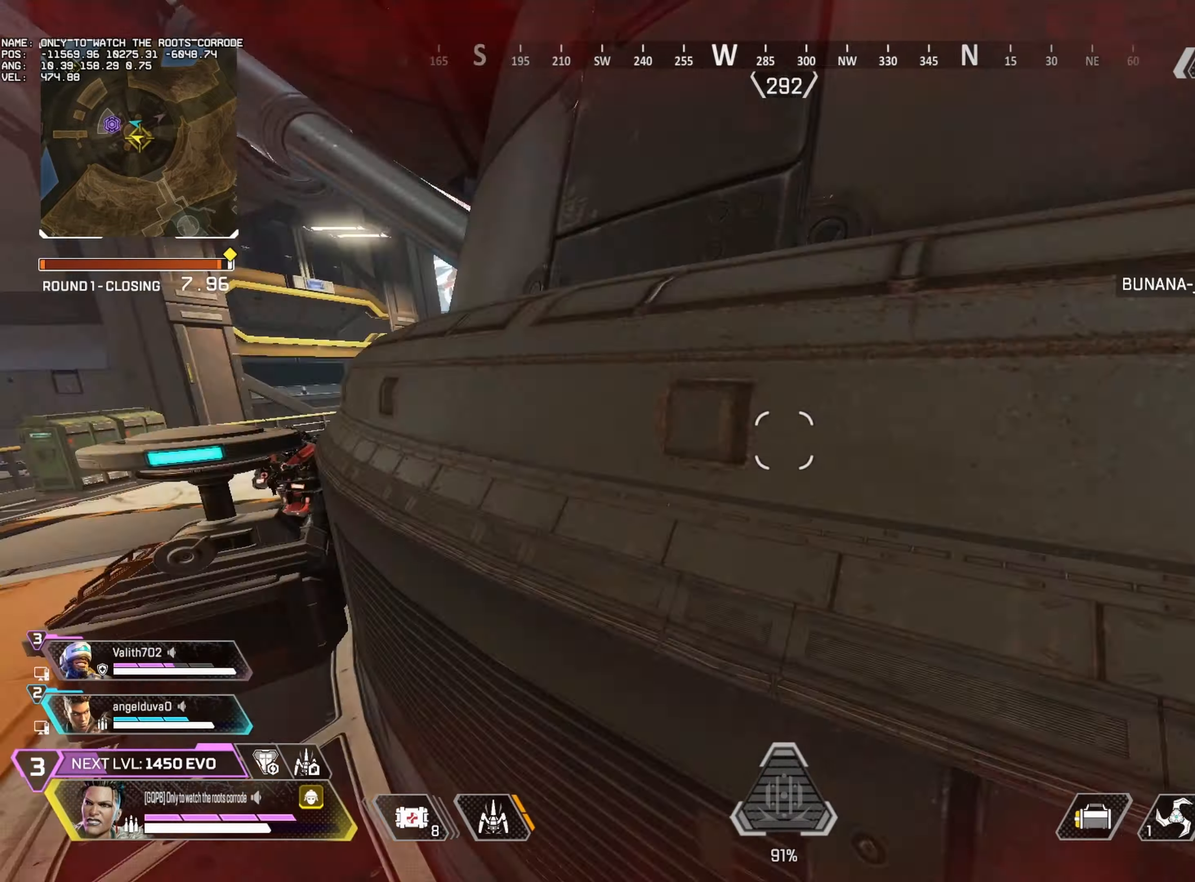
{"keys": ["a", "alt", "w"], "mouse": [], "events": [[50, "w", "down"], [84, "mouse_wheel", "down"], [100, "alt", "down"], [117, "d", "down"], [134, "a", "up"], [250, "d", "up"], [284, "mouse_wheel", "up"], [450, "a", "down"]]}
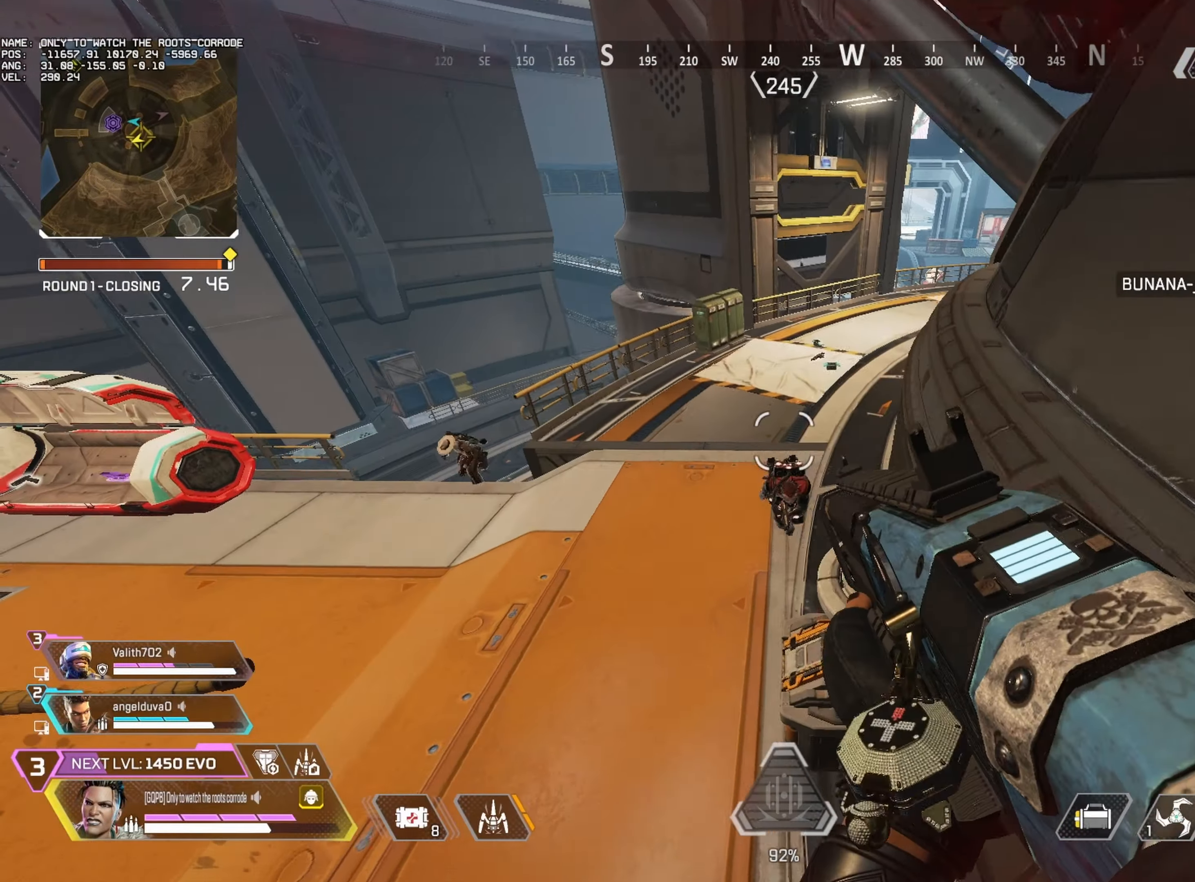
{"keys": ["alt", "w"], "mouse": [], "events": [[134, "mouse_left", "down"], [250, "4", "down"], [250, "mouse_left", "up"], [284, "a", "up"], [317, "4", "up"], [334, "a", "down"], [367, "a", "up"]]}
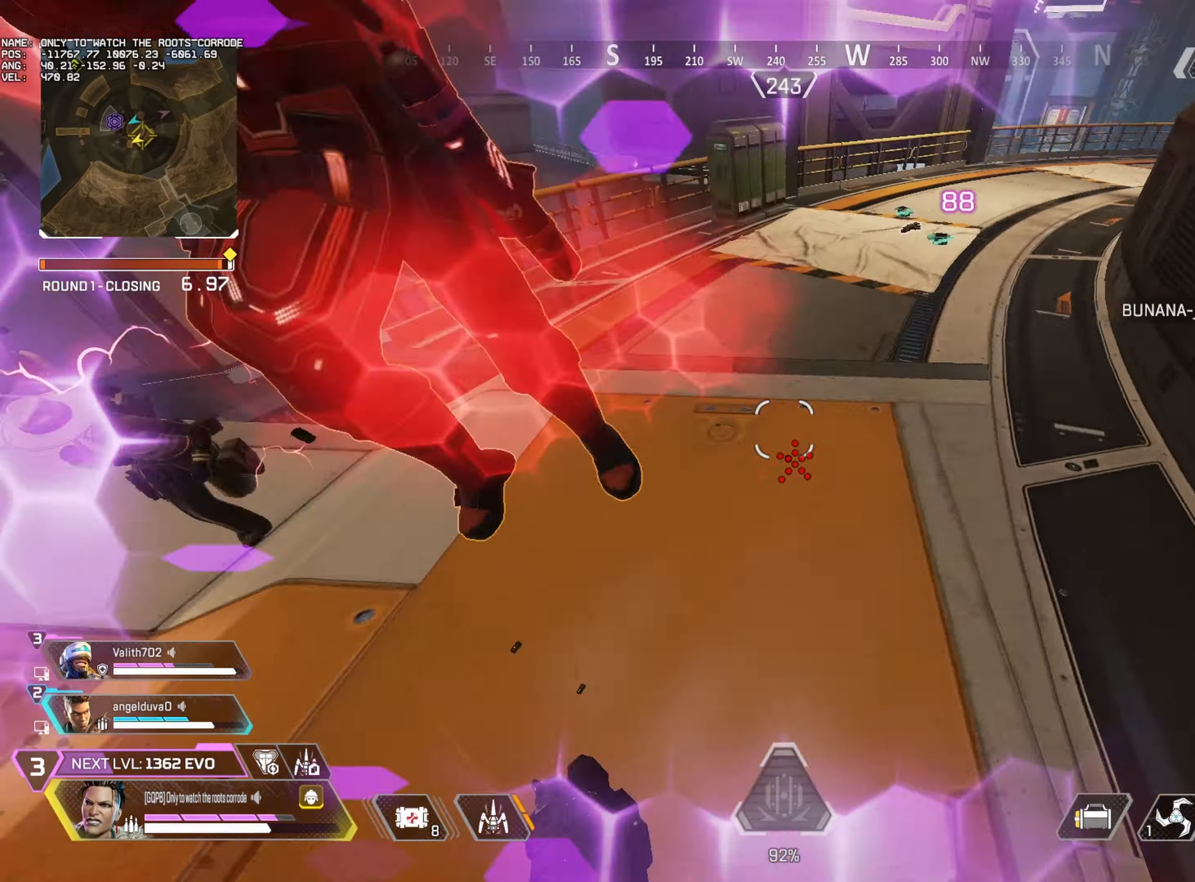
{"keys": ["alt", "d", "s"], "mouse": ["left"], "events": [[50, "mouse_left", "down"], [67, "d", "down"], [134, "w", "up"], [284, "s", "down"]]}
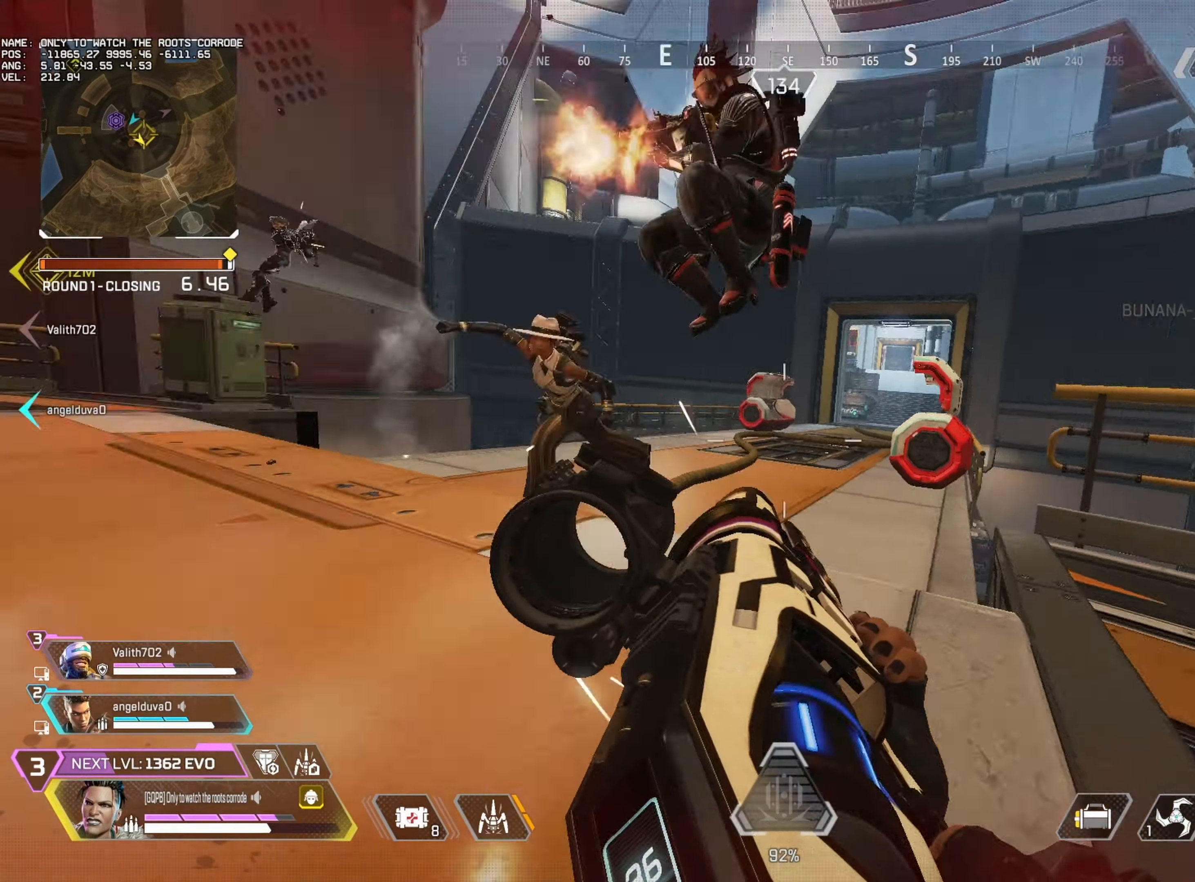
{"keys": ["d", "w"], "mouse": ["left"], "events": [[34, "alt", "up"], [367, "s", "up"], [467, "w", "down"]]}
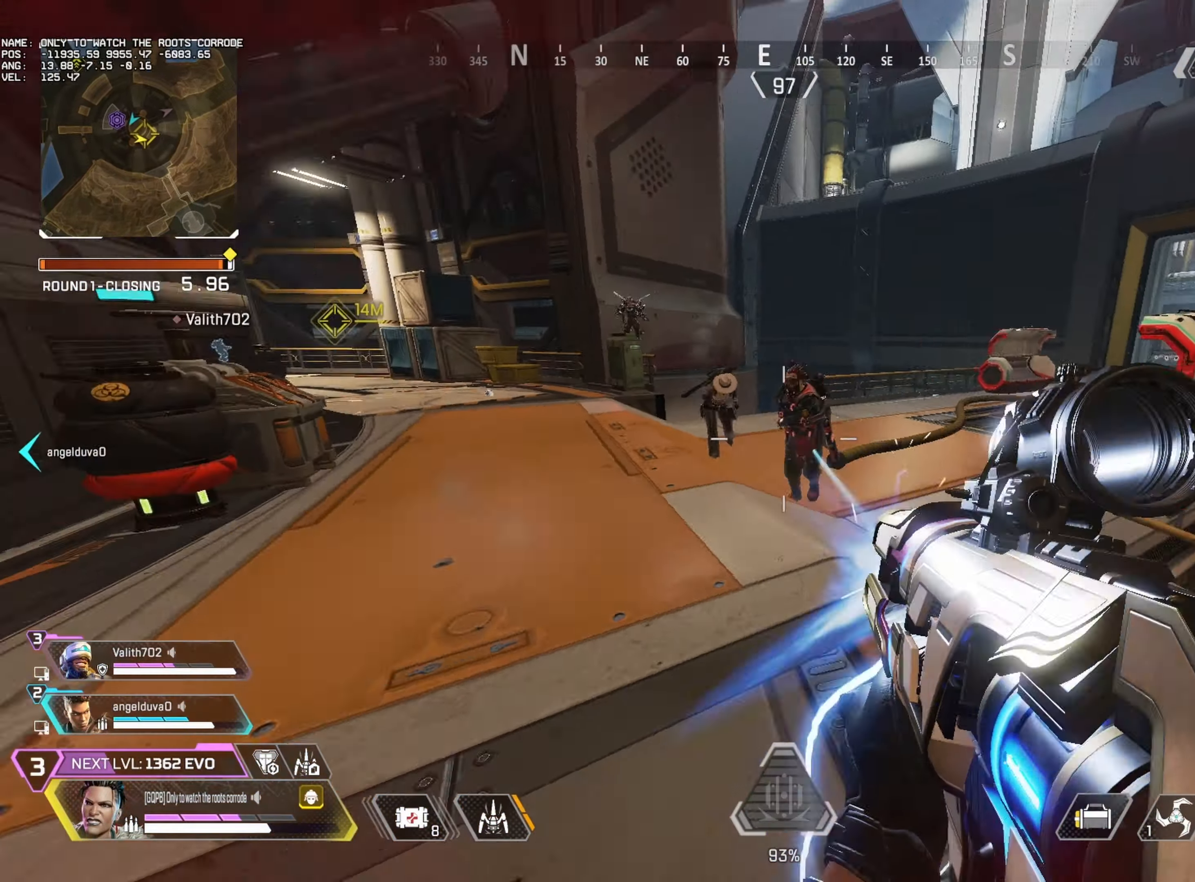
{"keys": ["d", "s", "space"], "mouse": ["left"], "events": [[300, "w", "up"], [400, "s", "down"], [484, "space", "down"]]}
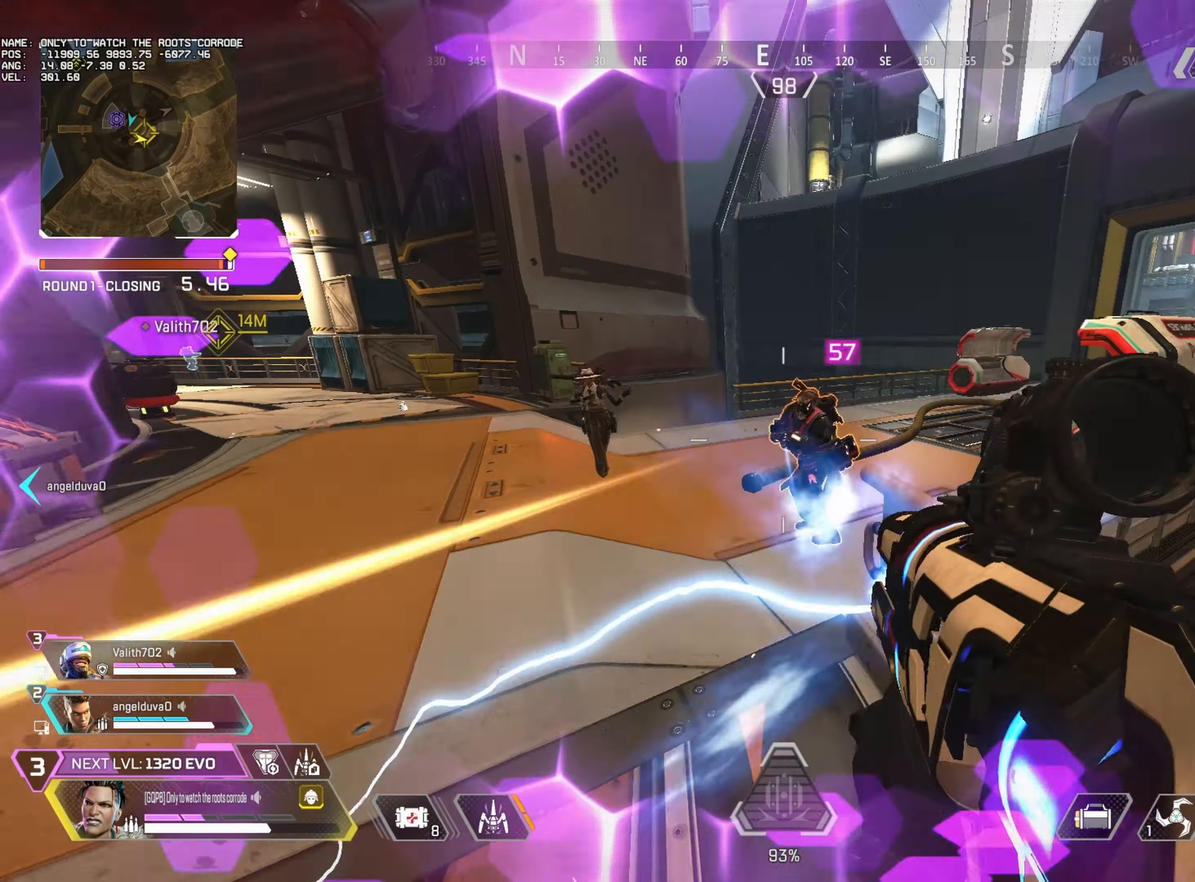
{"keys": ["alt", "w"], "mouse": [], "events": [[117, "space", "up"], [134, "s", "up"], [300, "alt", "down"], [384, "d", "up"], [400, "mouse_left", "up"], [400, "w", "down"]]}
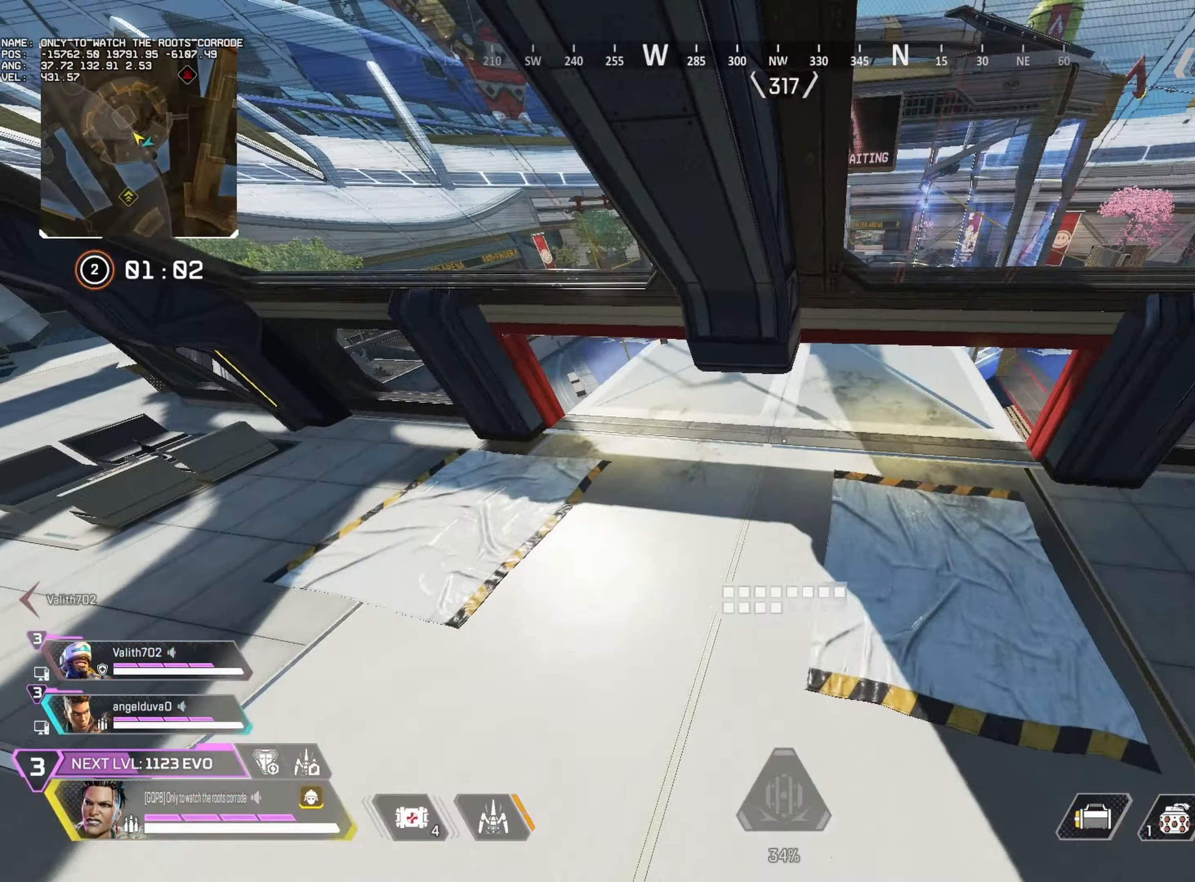
{"keys": ["alt", "w"], "mouse": [], "events": [[234, "1", "down"], [284, "1", "up"]]}
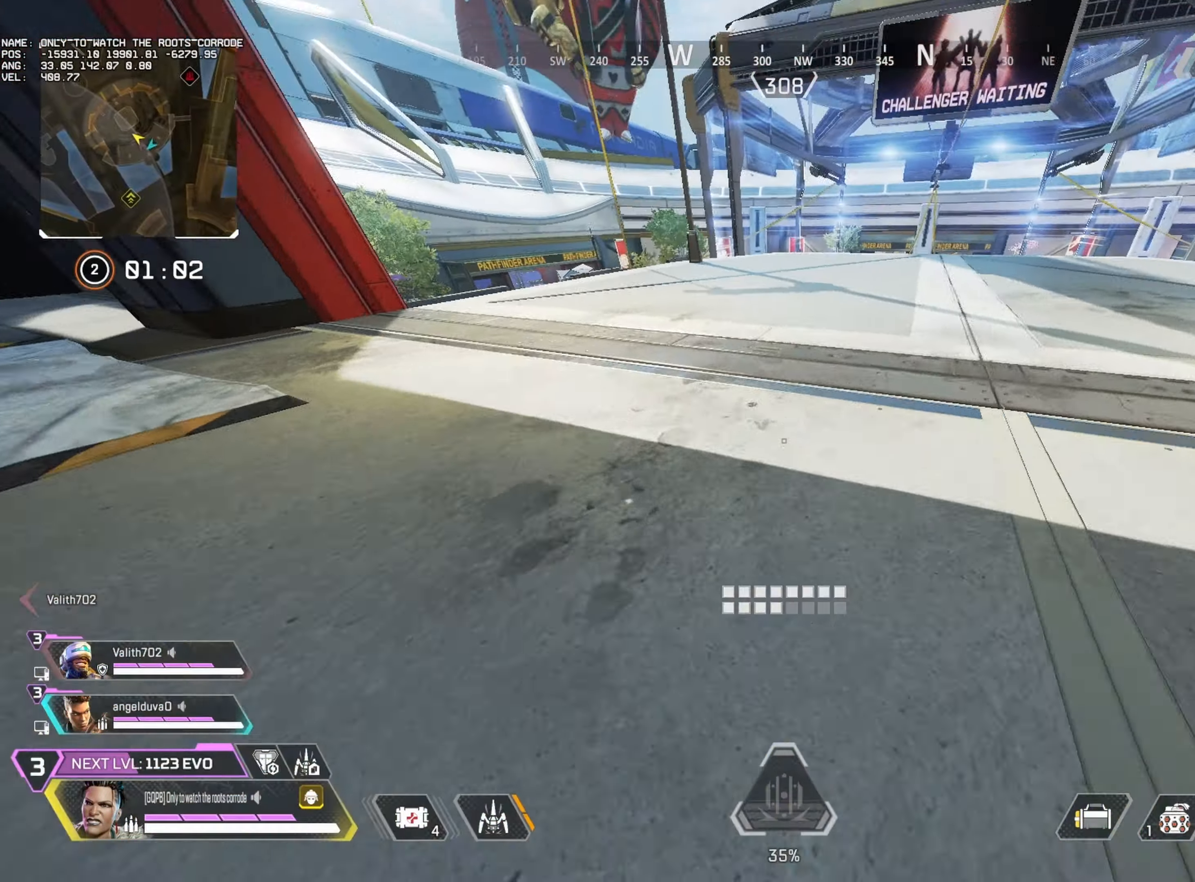
{"keys": ["a", "alt"], "mouse": ["wheel"], "events": [[50, "alt", "up"], [100, "alt", "down"], [250, "a", "down"], [367, "a", "up"], [417, "a", "down"], [450, "mouse_wheel", "down"], [450, "w", "up"]]}